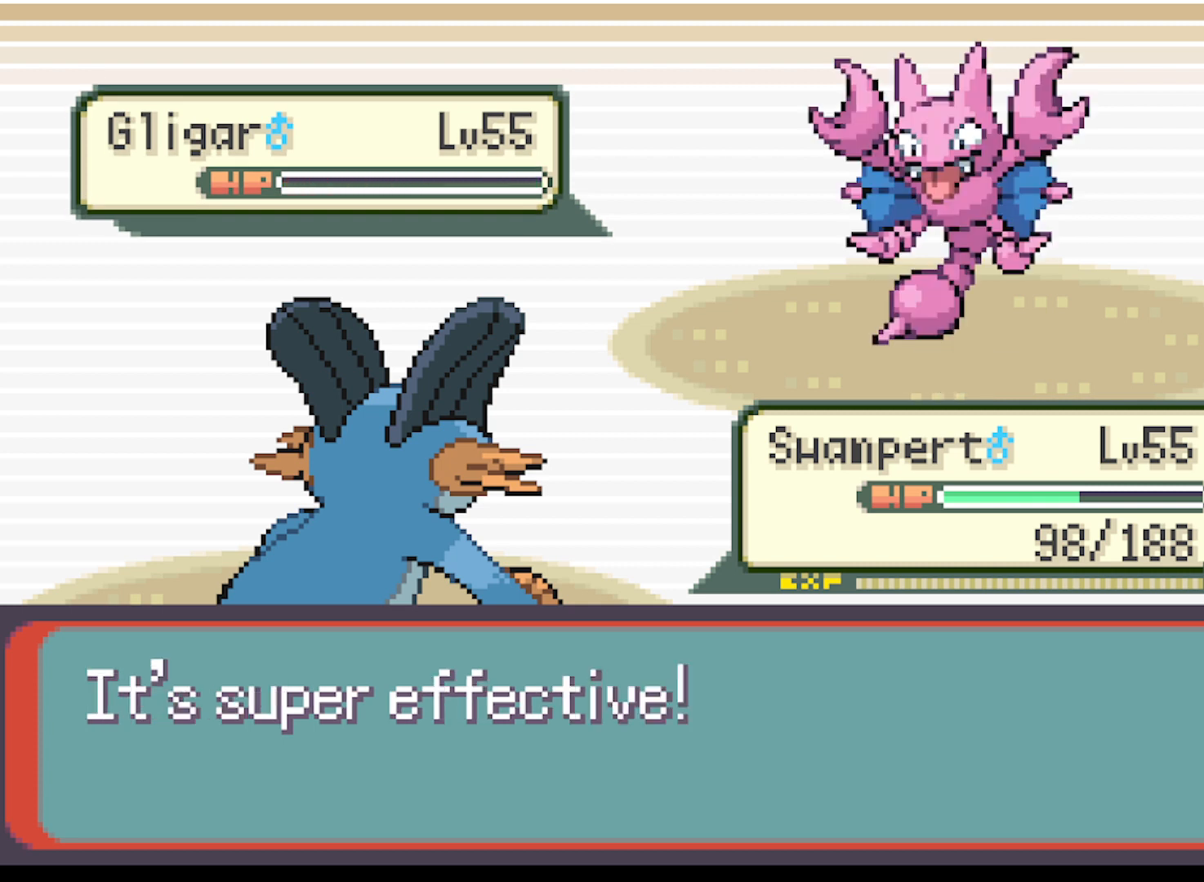
Gameplay with a controller (Xbox layout); each line is a JSON object with the inputs held at the frame after it. "events" lists button and stick changes between this image and that frame as [ms after this image, input, new state], when the widget could be followed in between. Not read: L3 R3 right_stick.
{"buttons": [], "left_stick": "center", "events": [[250, "B", "down"], [375, "B", "up"]]}
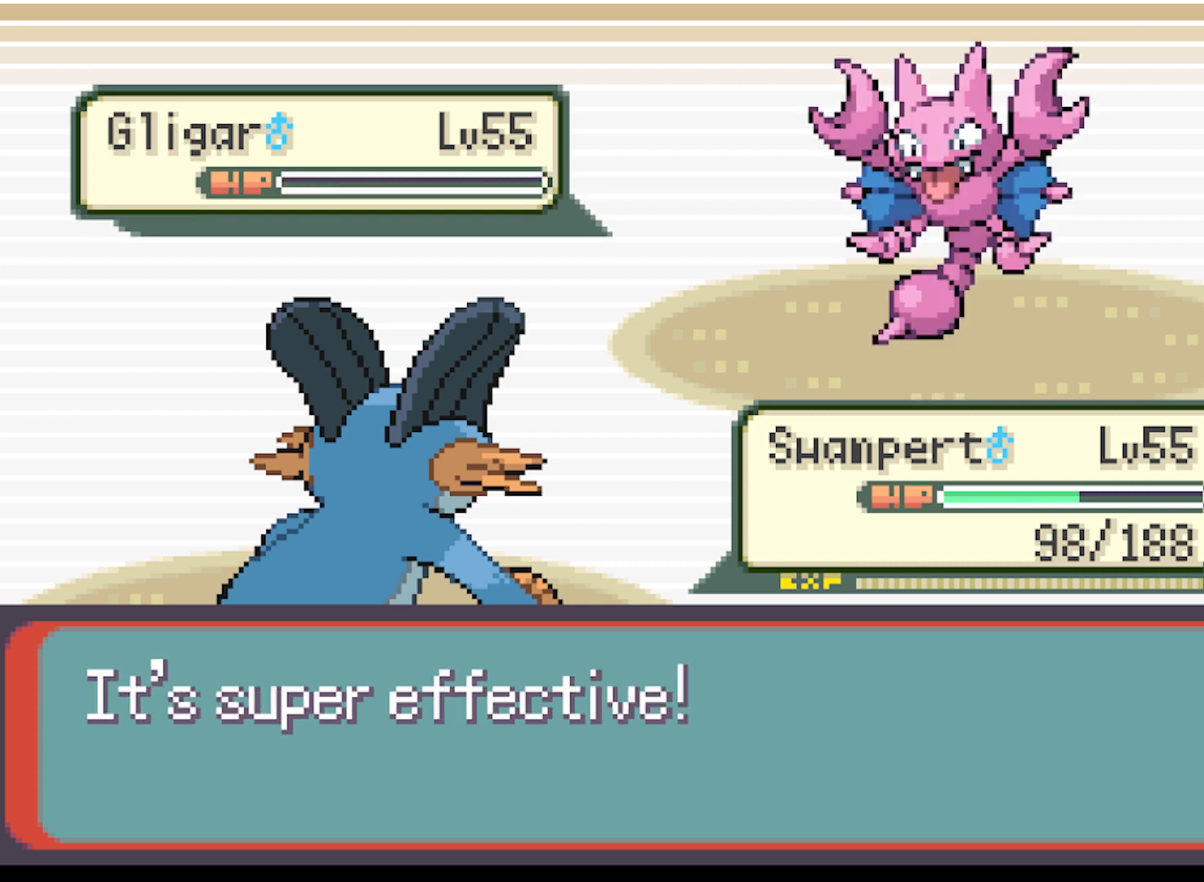
{"buttons": ["B"], "left_stick": "center", "events": [[501, "B", "down"]]}
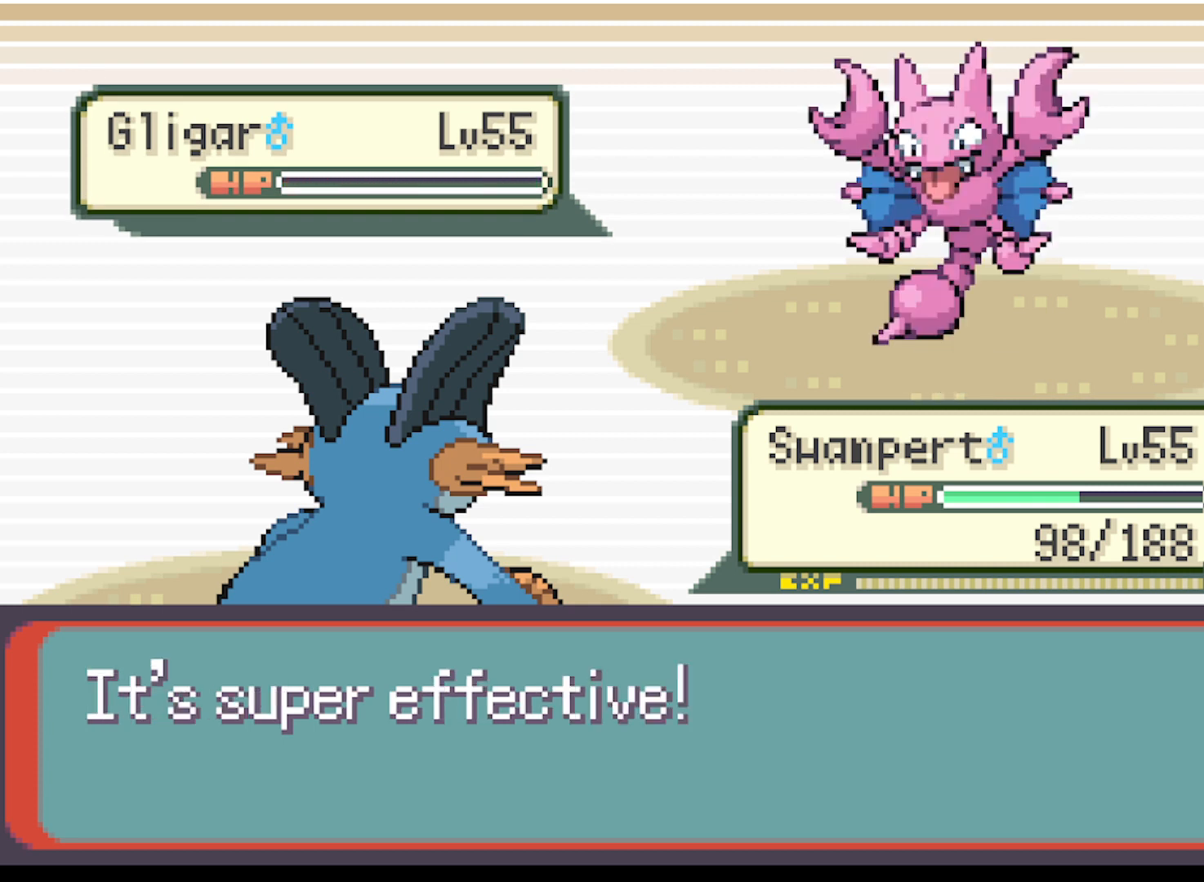
{"buttons": ["B"], "left_stick": "center", "events": [[208, "B", "up"], [459, "B", "down"]]}
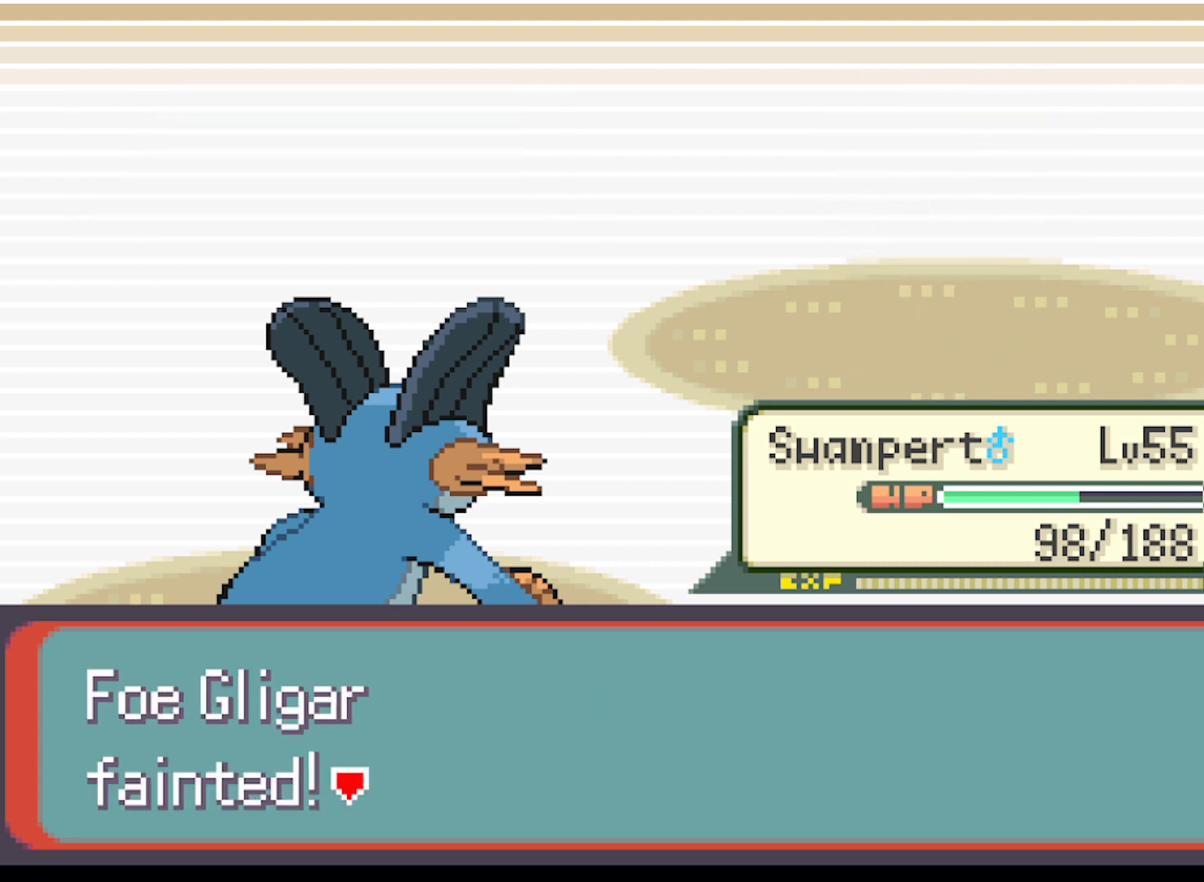
{"buttons": [], "left_stick": "center", "events": [[125, "B", "up"]]}
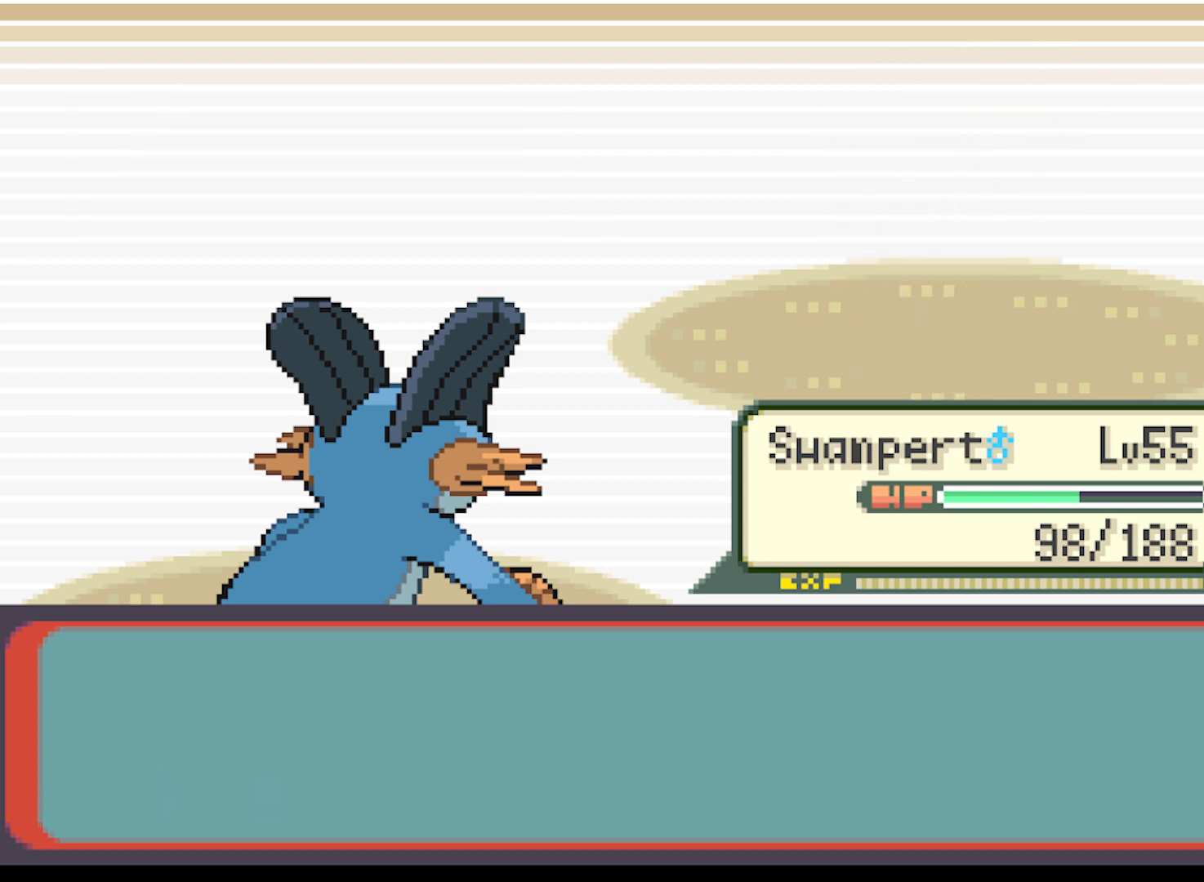
{"buttons": [], "left_stick": "center", "events": []}
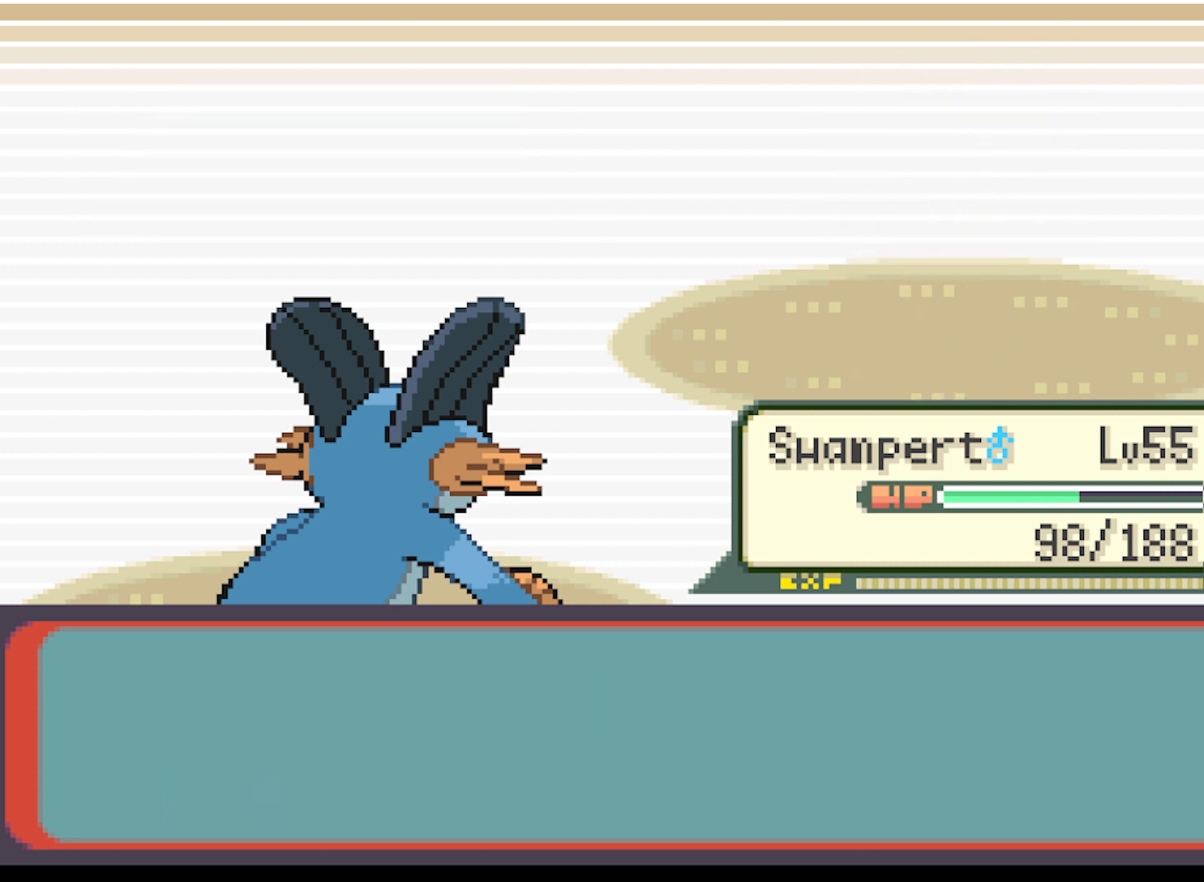
{"buttons": [], "left_stick": "center", "events": []}
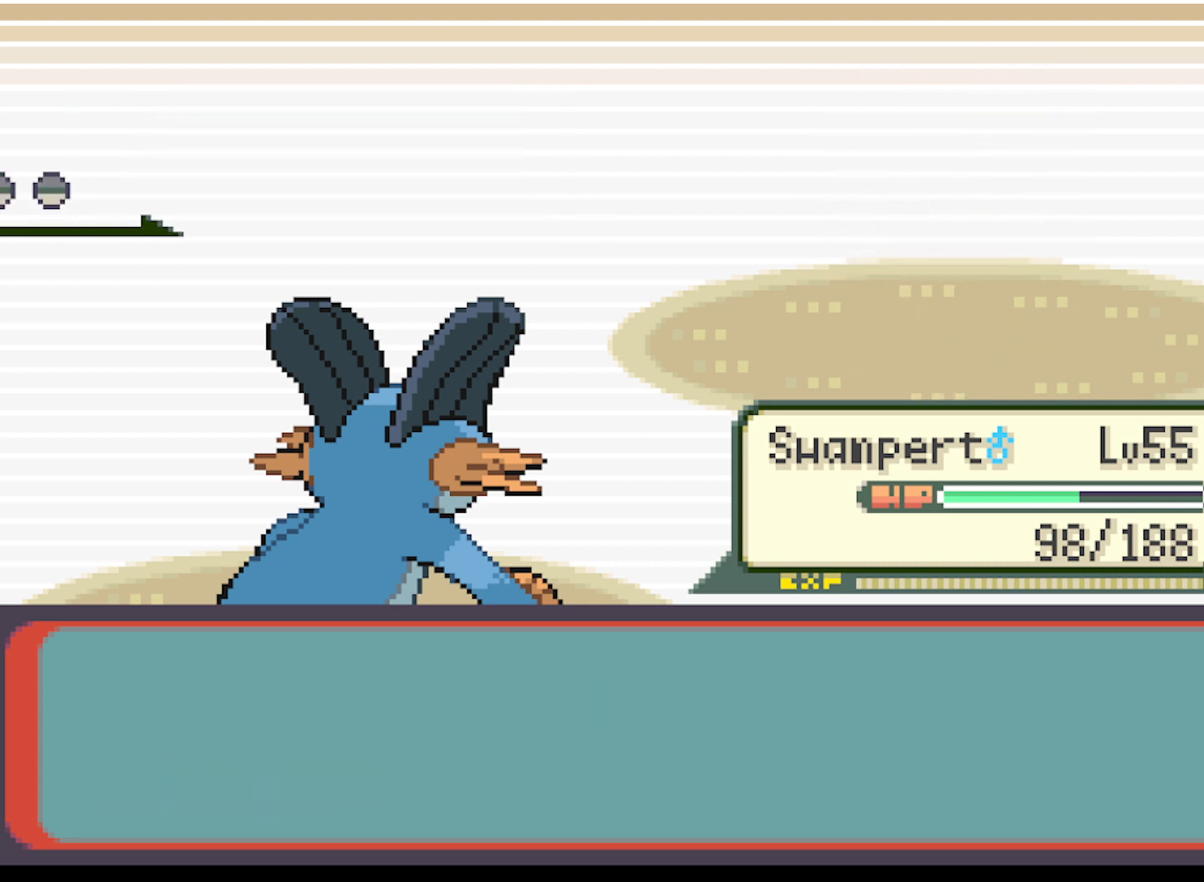
{"buttons": [], "left_stick": "center", "events": []}
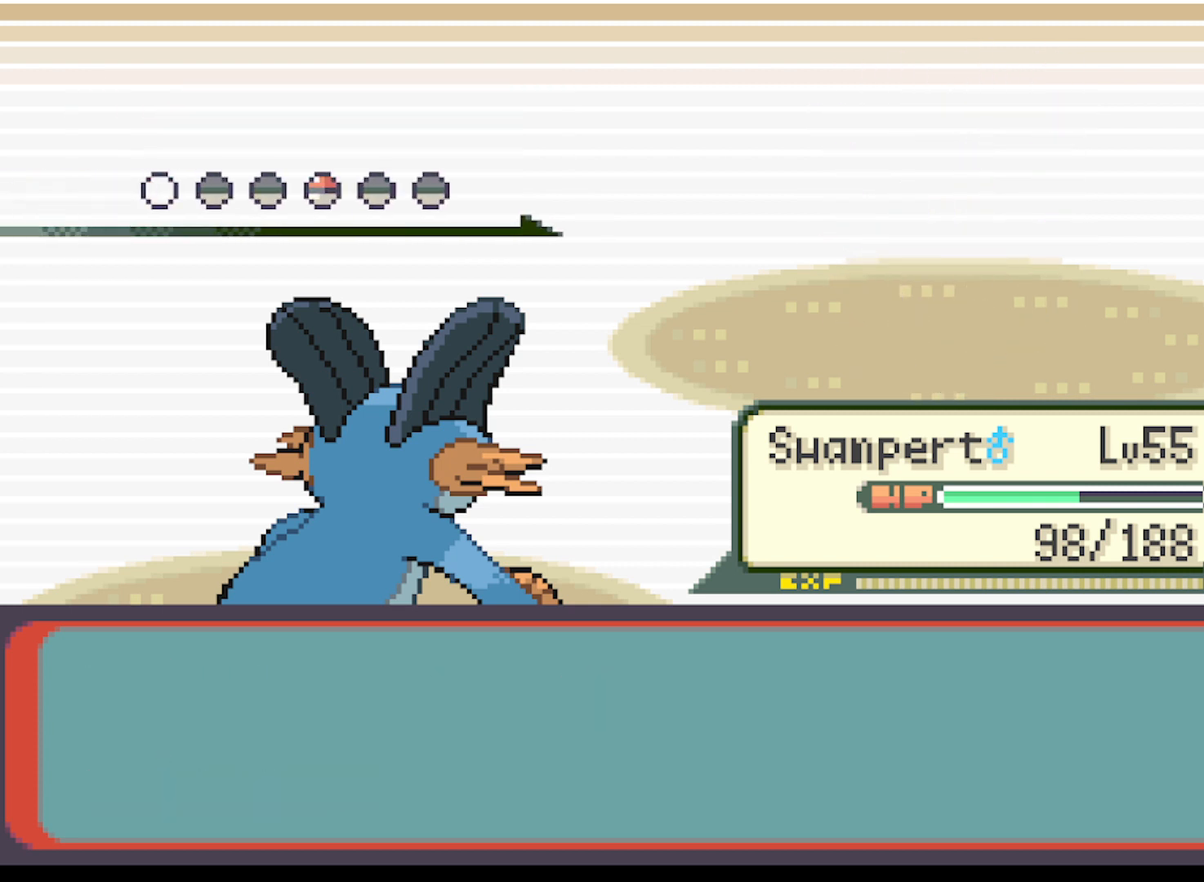
{"buttons": [], "left_stick": "center", "events": [[42, "B", "down"], [292, "B", "up"]]}
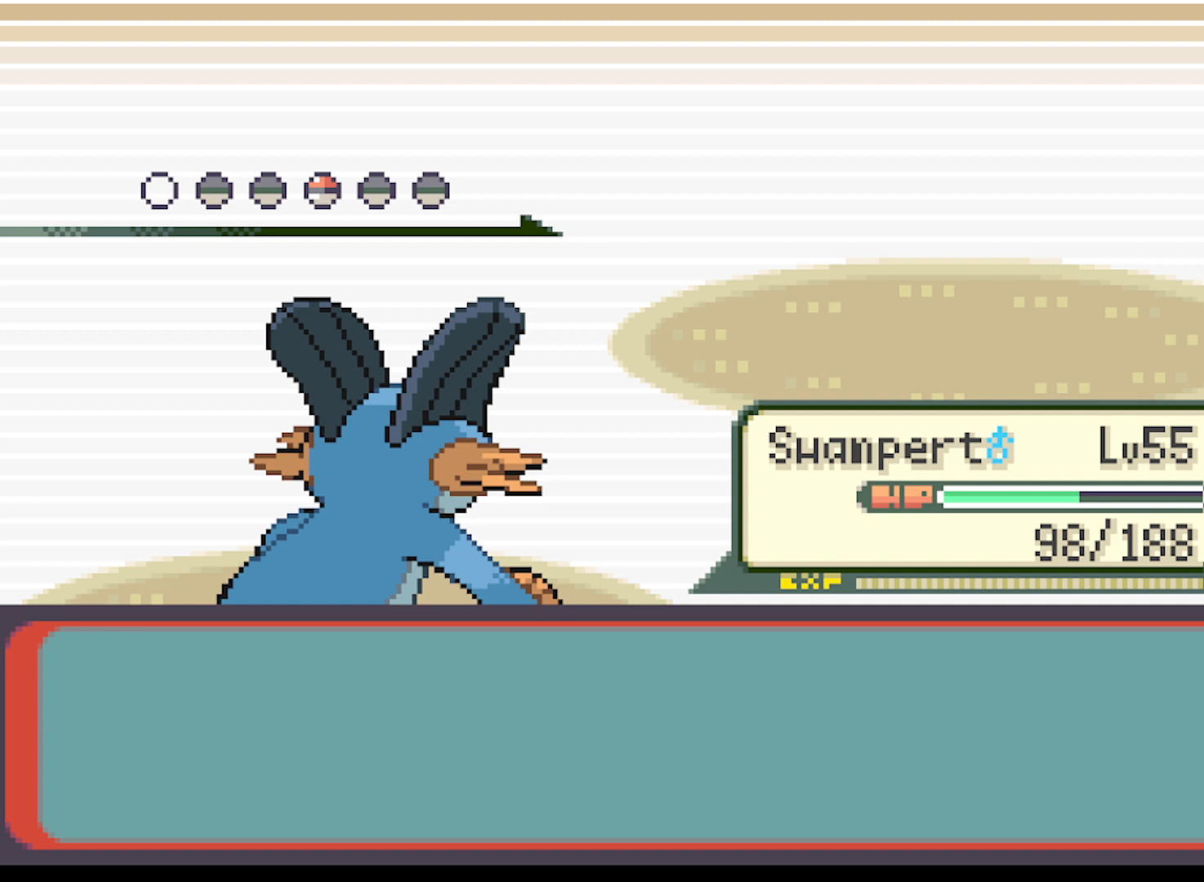
{"buttons": [], "left_stick": "center", "events": []}
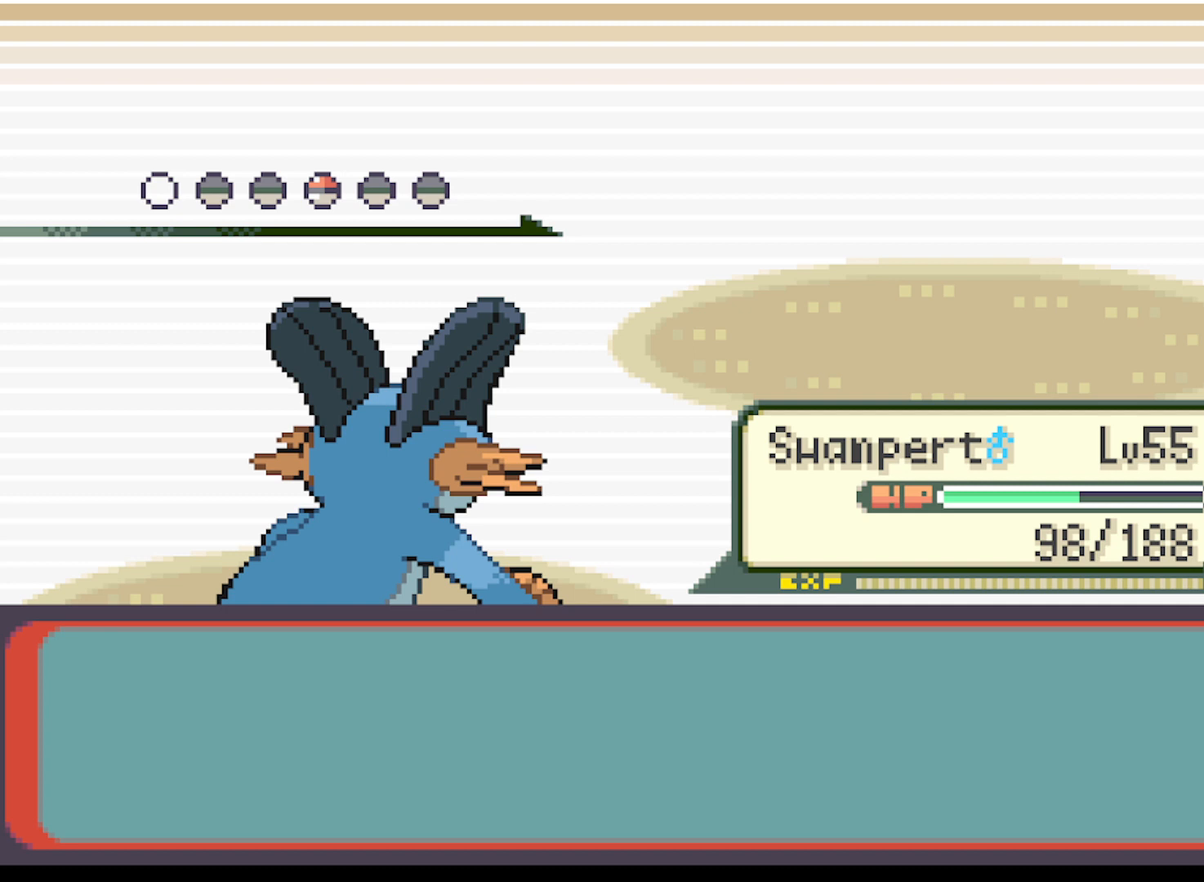
{"buttons": [], "left_stick": "center", "events": []}
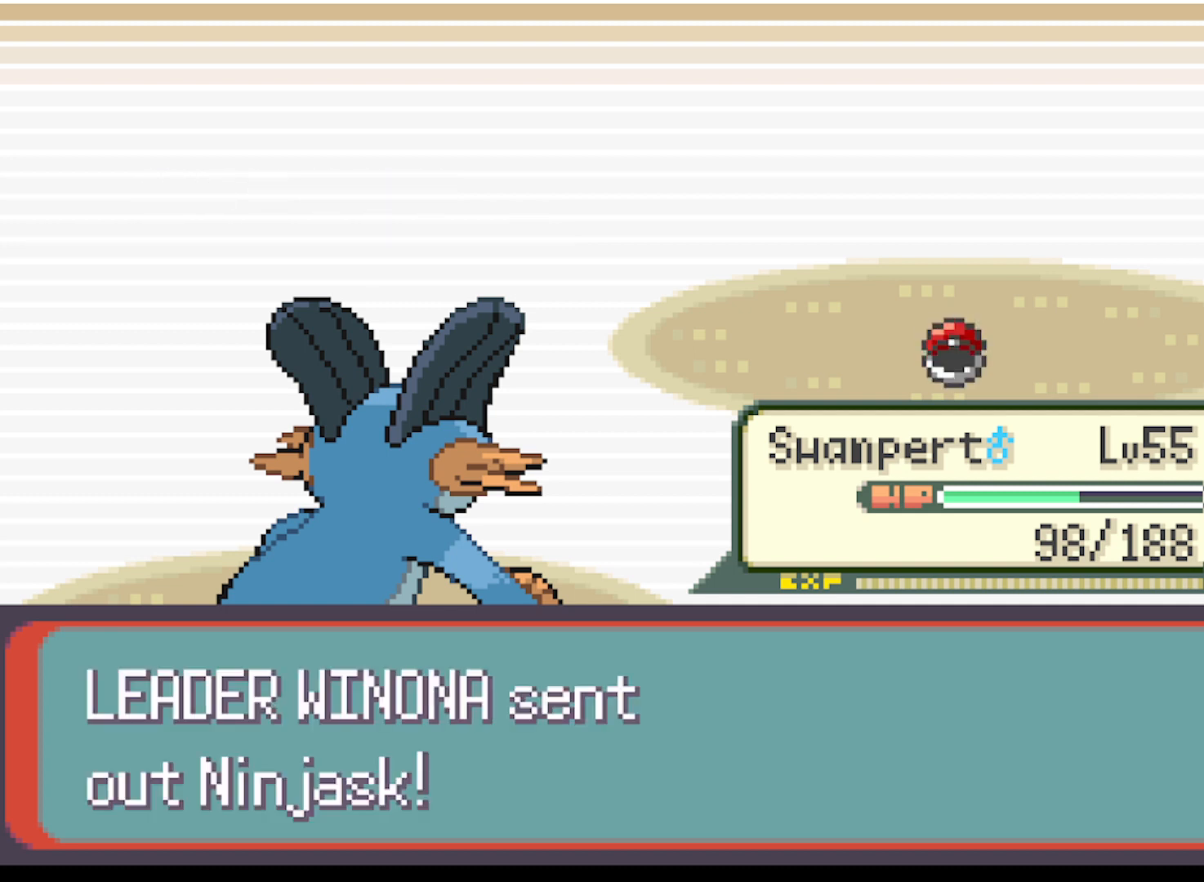
{"buttons": [], "left_stick": "center", "events": []}
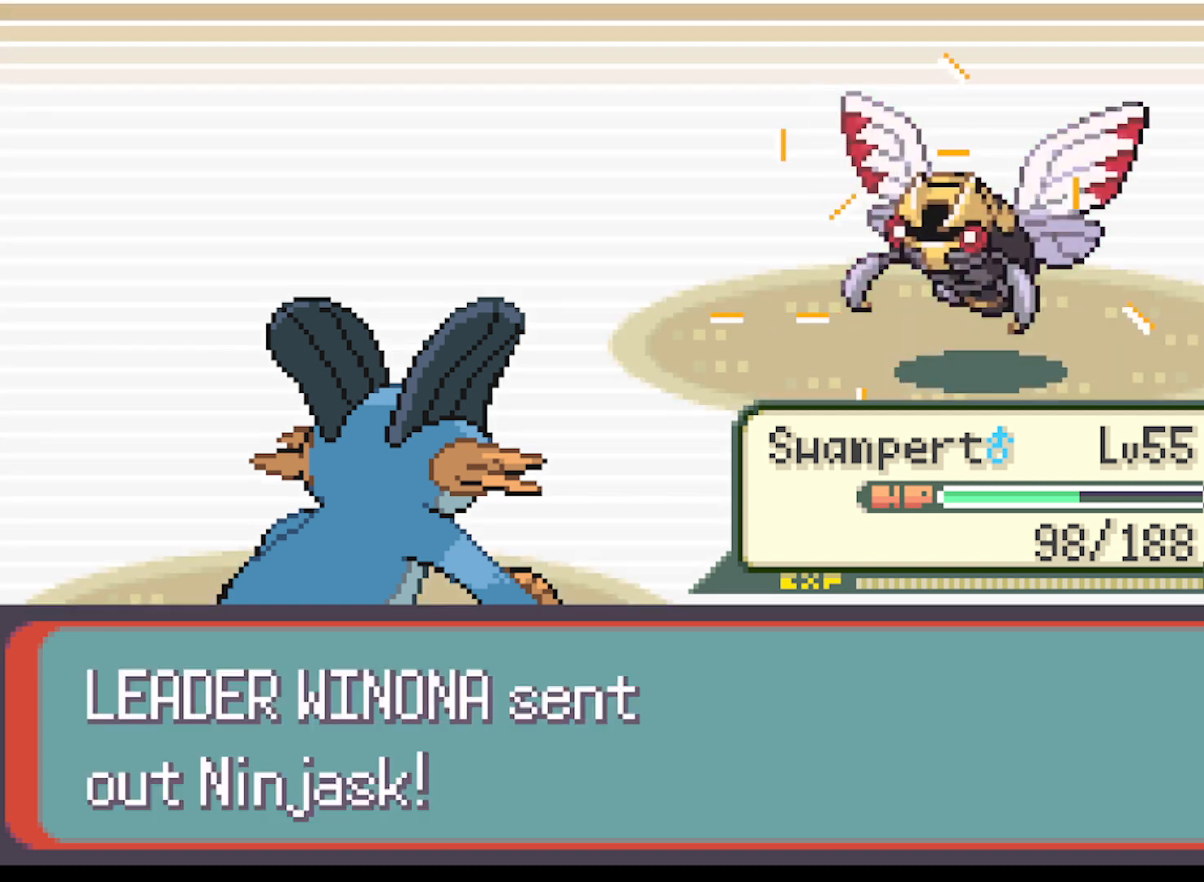
{"buttons": [], "left_stick": "center", "events": []}
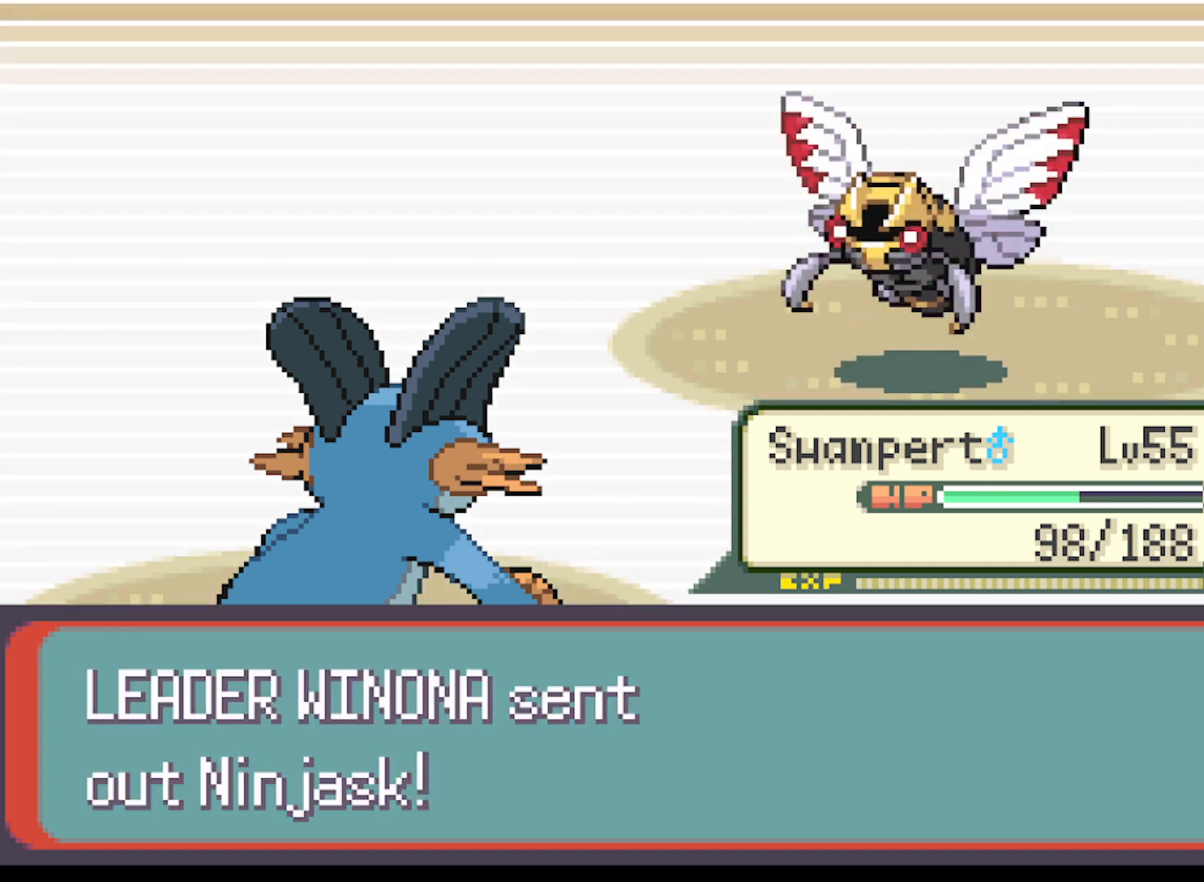
{"buttons": [], "left_stick": "center", "events": []}
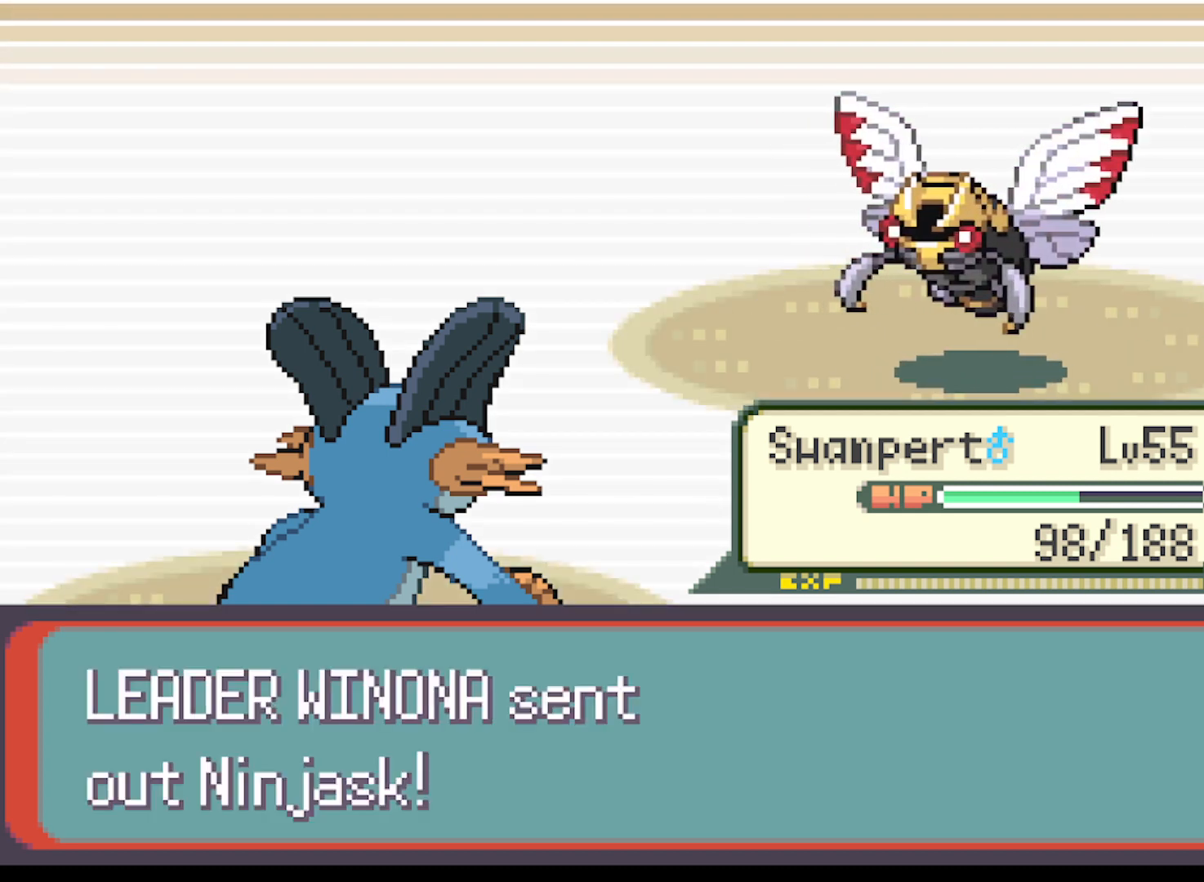
{"buttons": [], "left_stick": "center", "events": []}
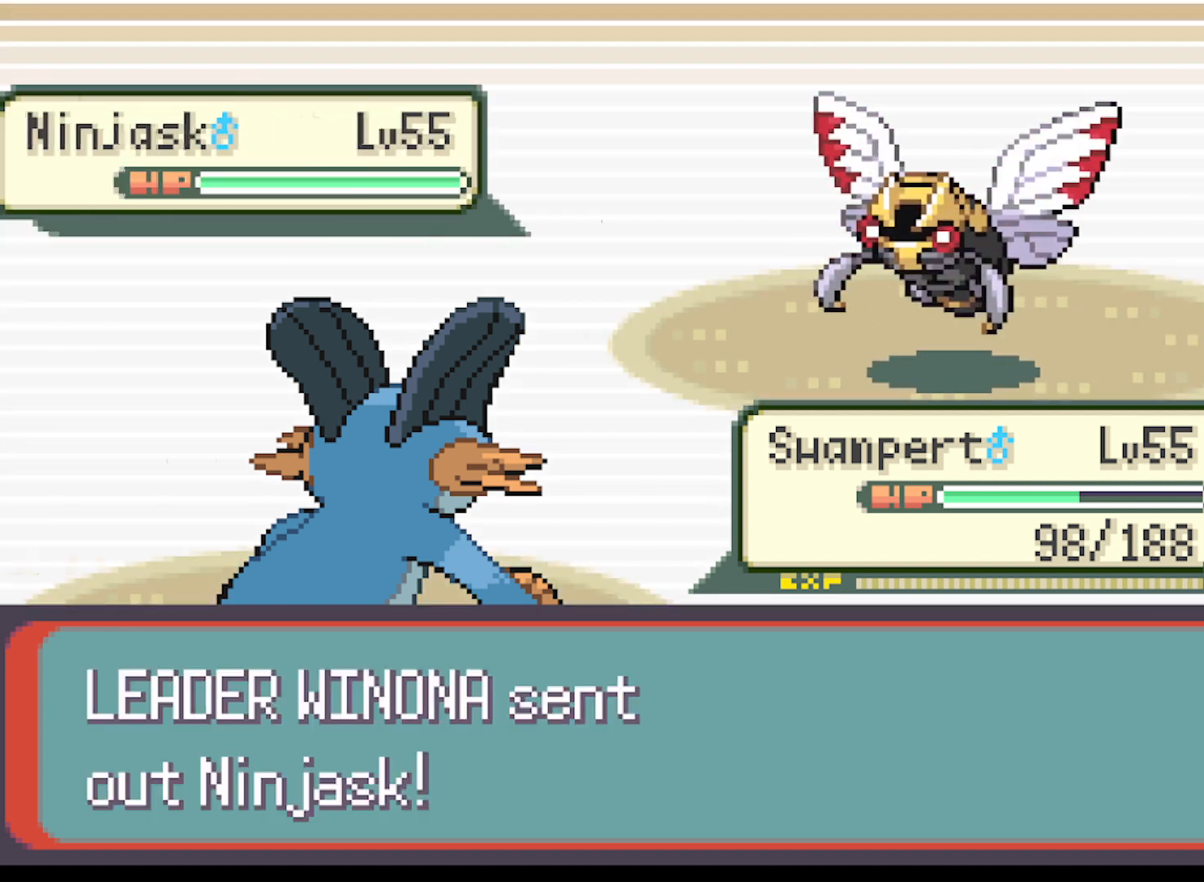
{"buttons": [], "left_stick": "center", "events": [[83, "B", "down"], [208, "B", "up"], [375, "B", "down"], [500, "B", "up"]]}
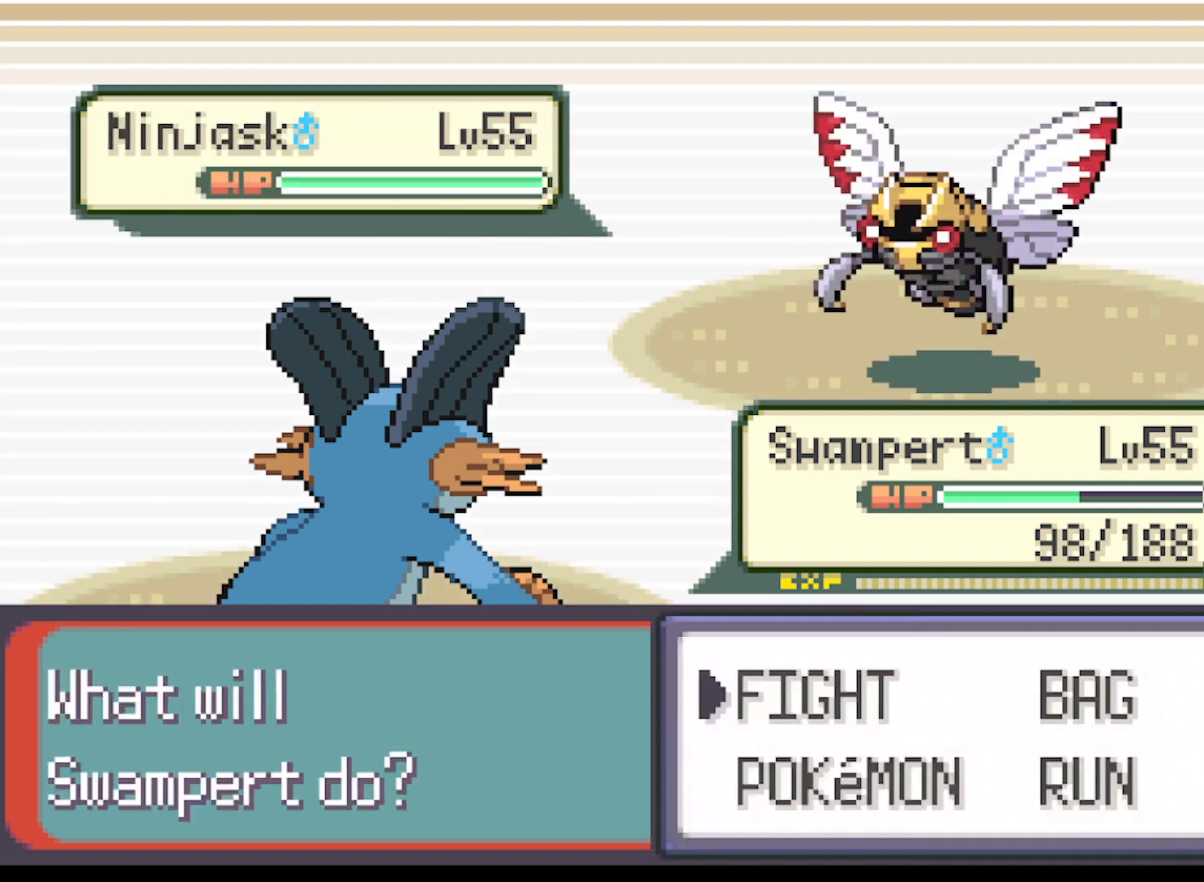
{"buttons": [], "left_stick": "center", "events": [[292, "DPAD_UP", "down"], [459, "DPAD_UP", "up"]]}
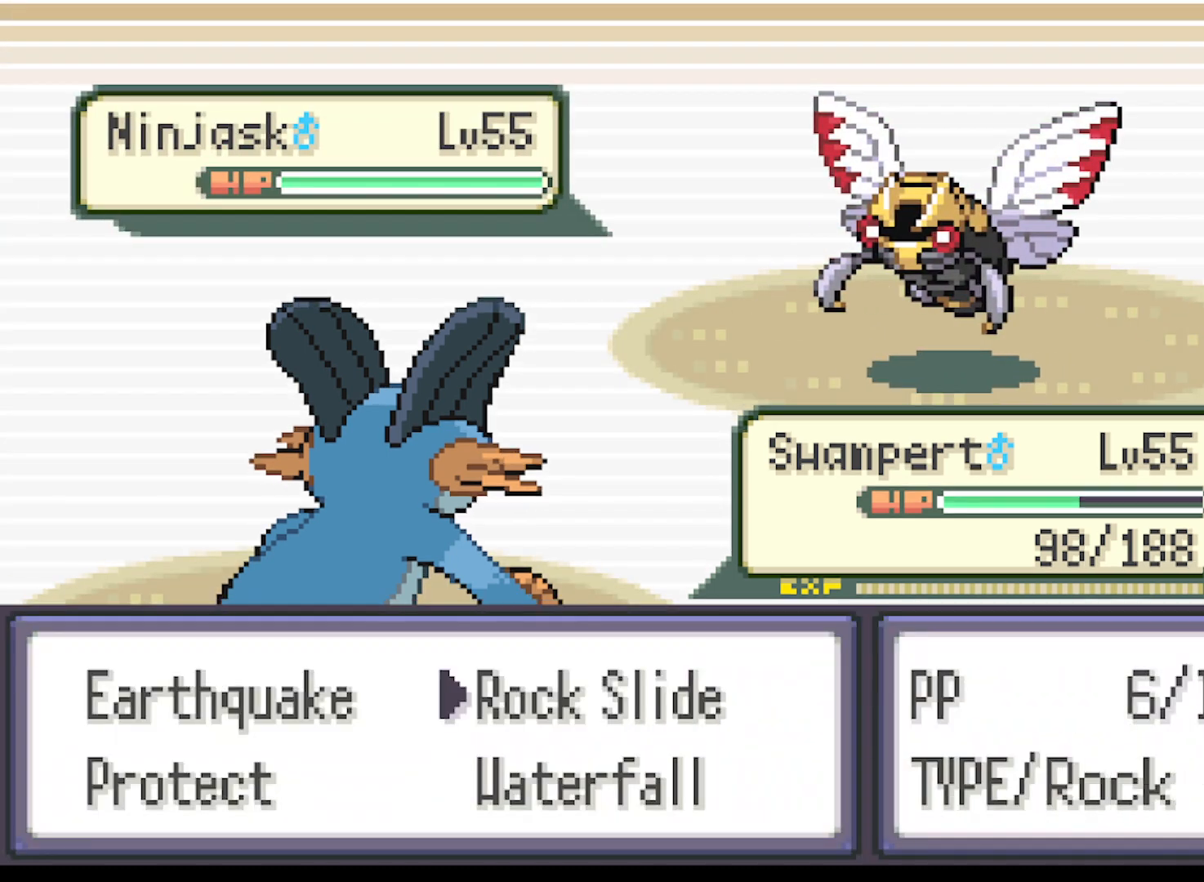
{"buttons": [], "left_stick": "center", "events": [[83, "B", "down"], [167, "B", "up"]]}
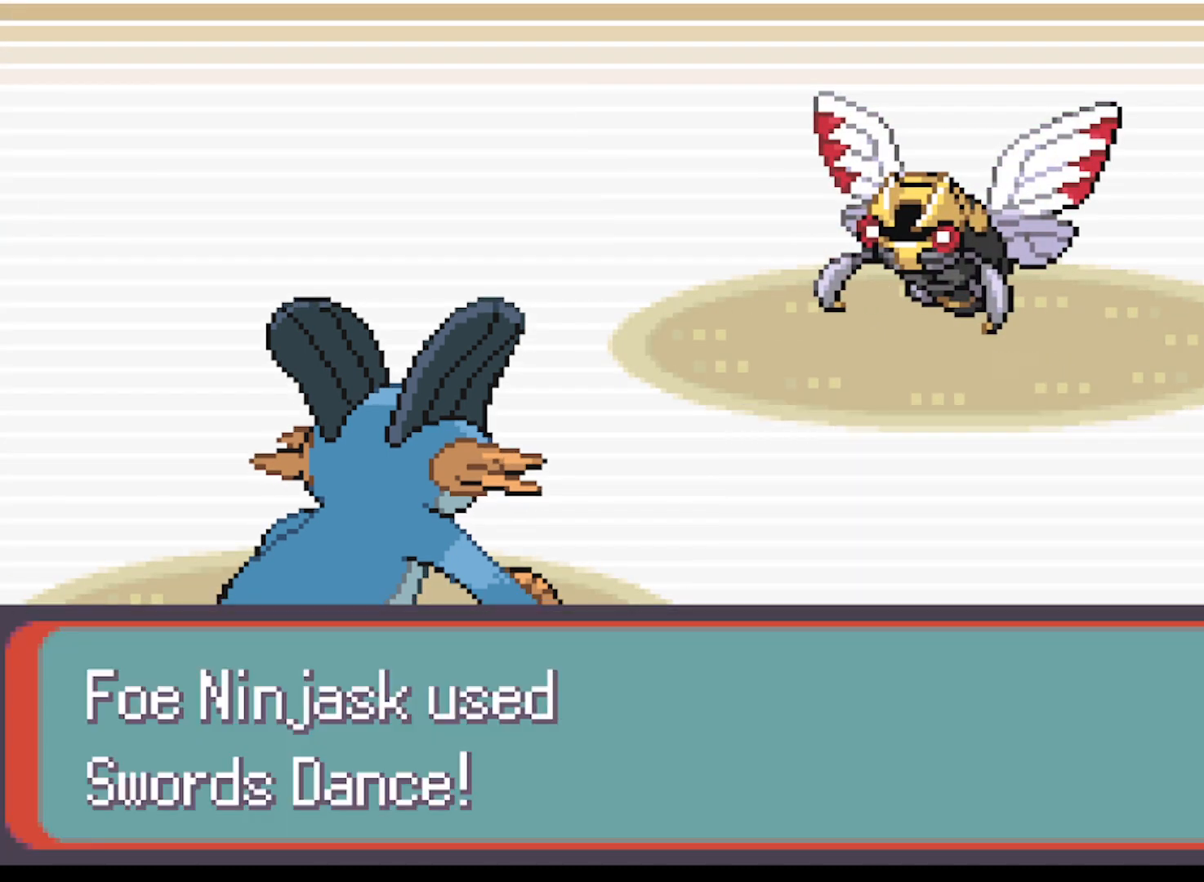
{"buttons": [], "left_stick": "center", "events": [[209, "B", "down"], [417, "B", "up"]]}
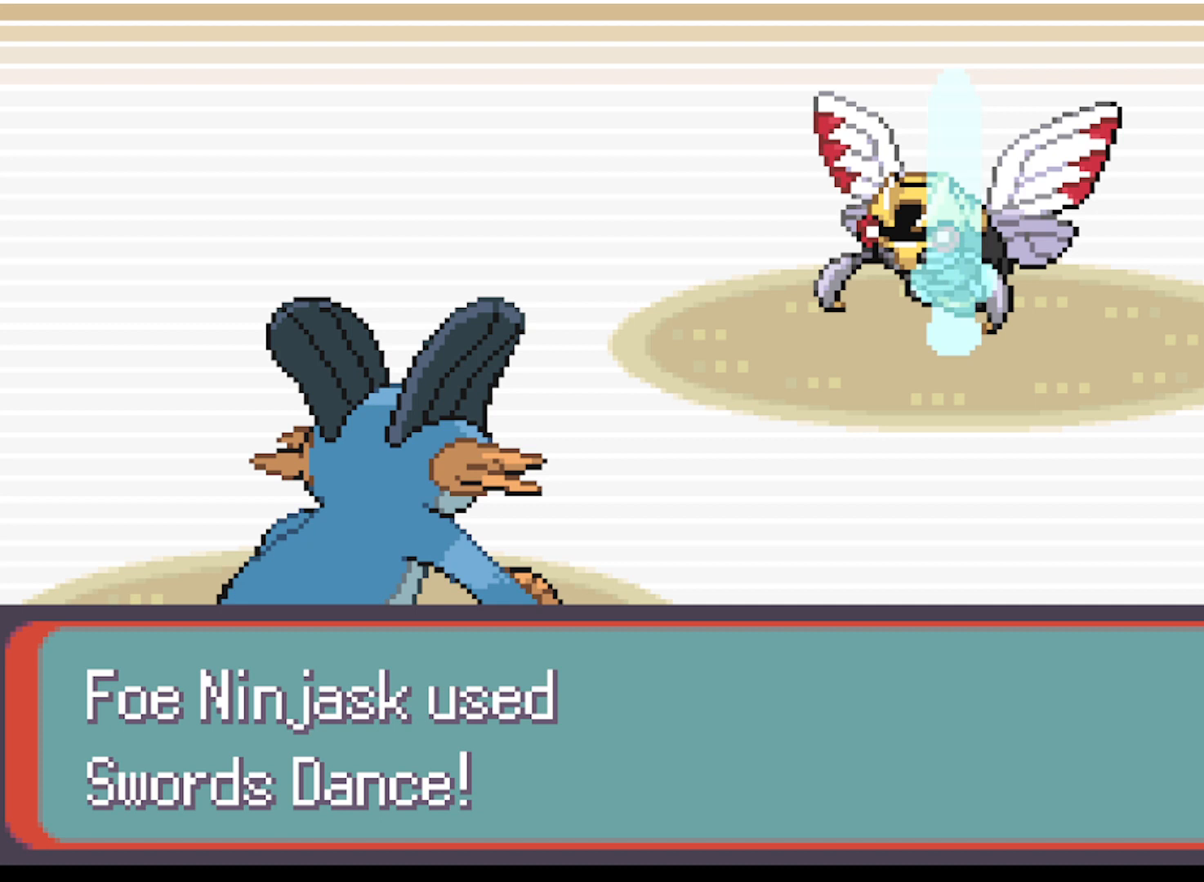
{"buttons": [], "left_stick": "center", "events": []}
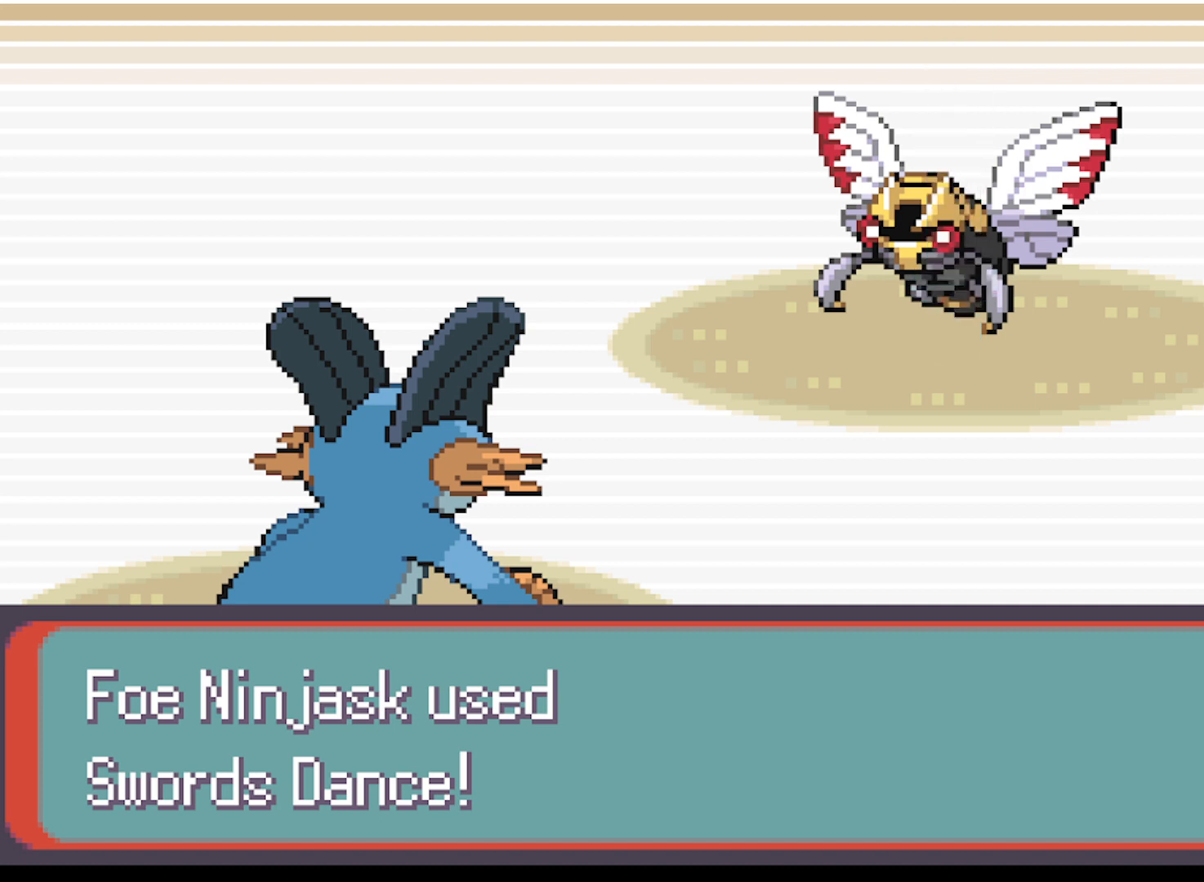
{"buttons": [], "left_stick": "center", "events": [[167, "B", "down"], [376, "B", "up"]]}
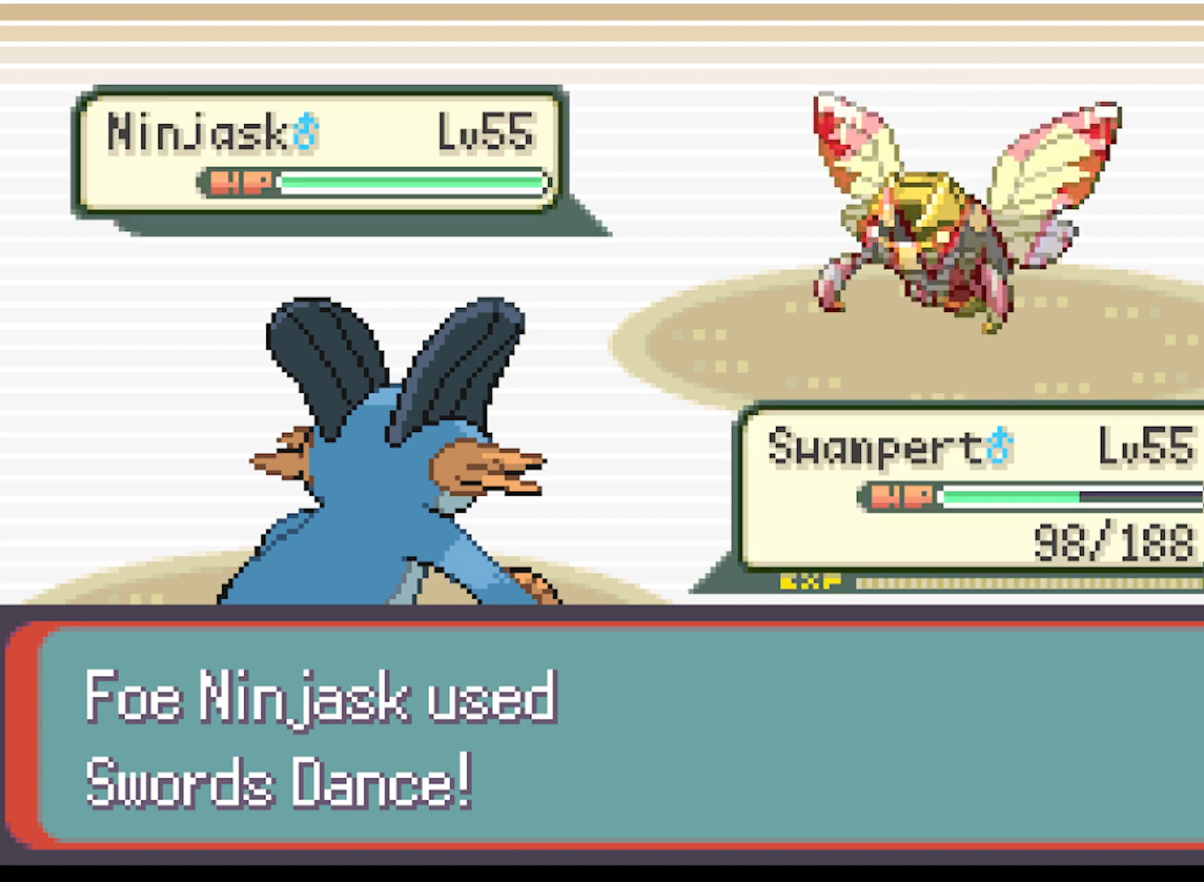
{"buttons": [], "left_stick": "center", "events": [[375, "B", "down"], [501, "B", "up"]]}
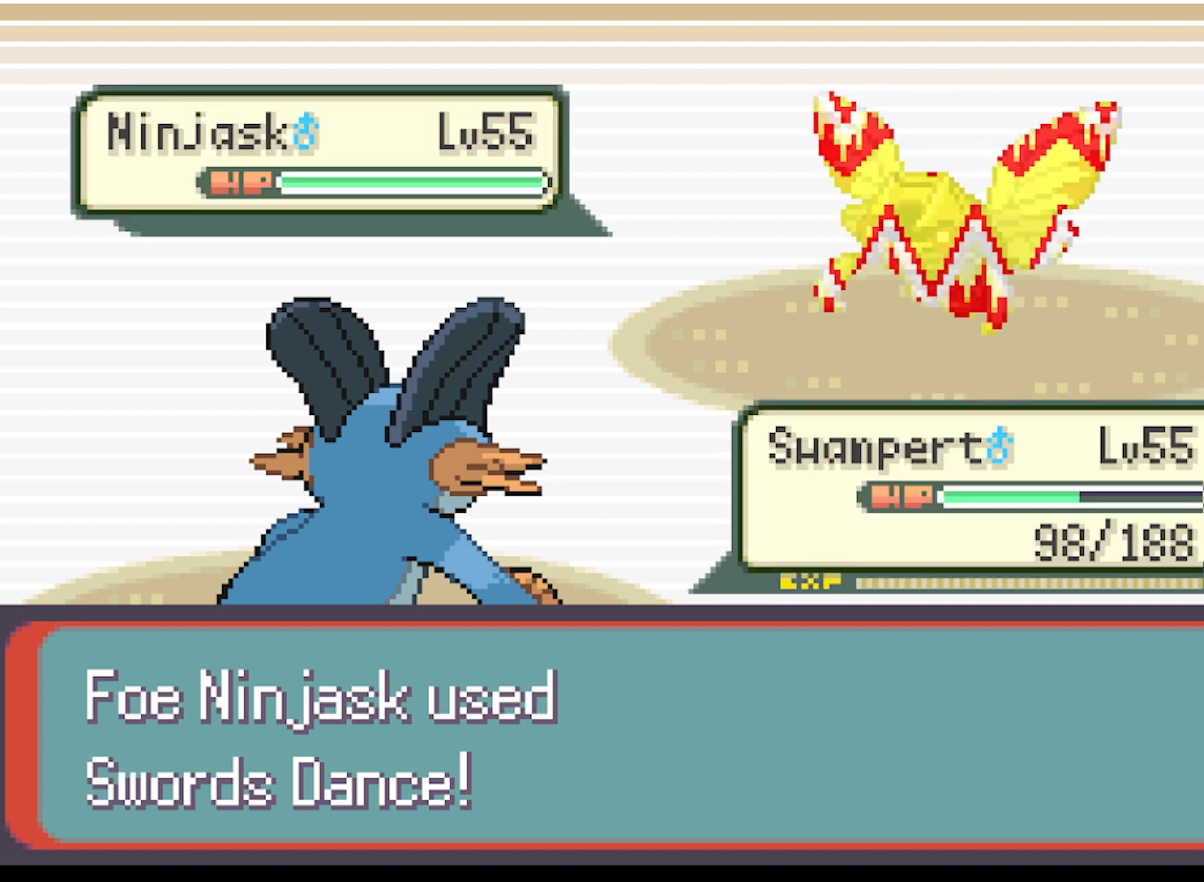
{"buttons": [], "left_stick": "center", "events": []}
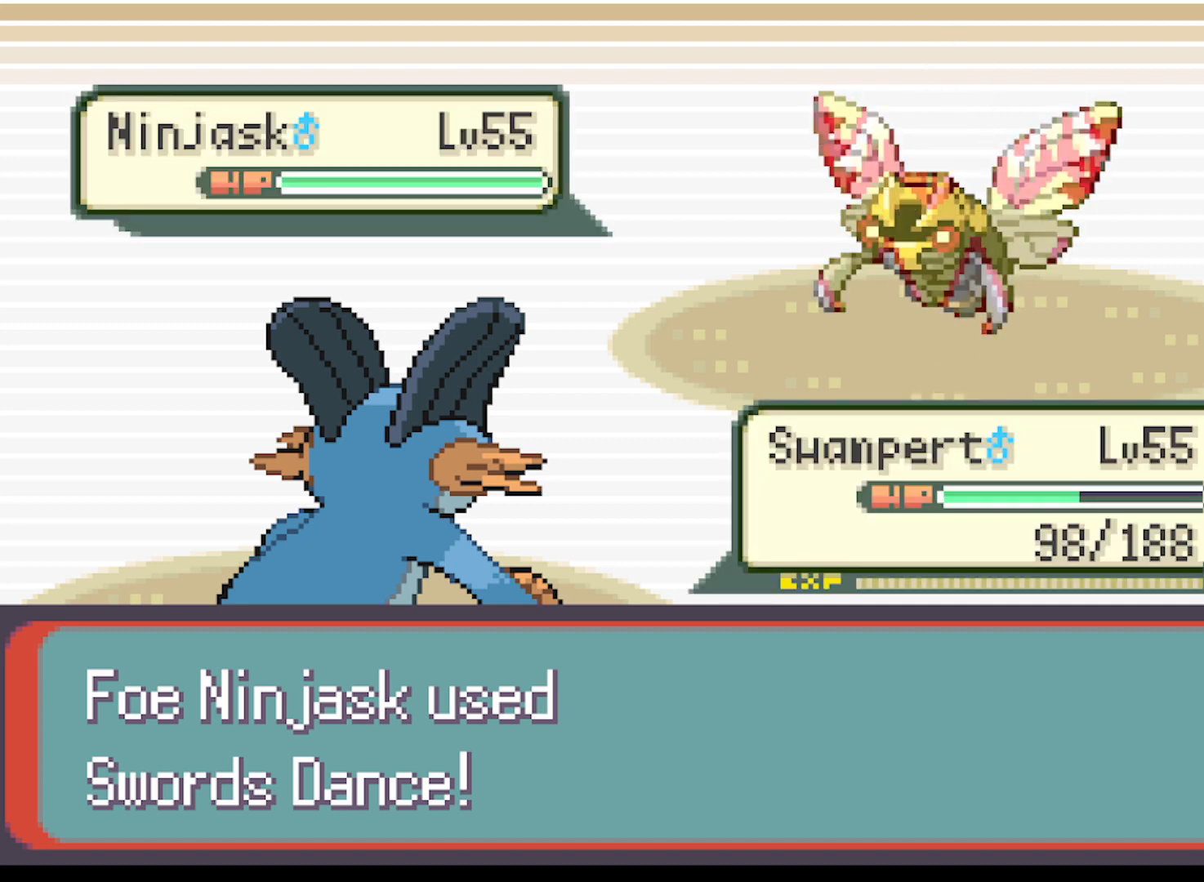
{"buttons": [], "left_stick": "center", "events": [[83, "B", "down"], [250, "B", "up"], [334, "B", "down"], [417, "B", "up"]]}
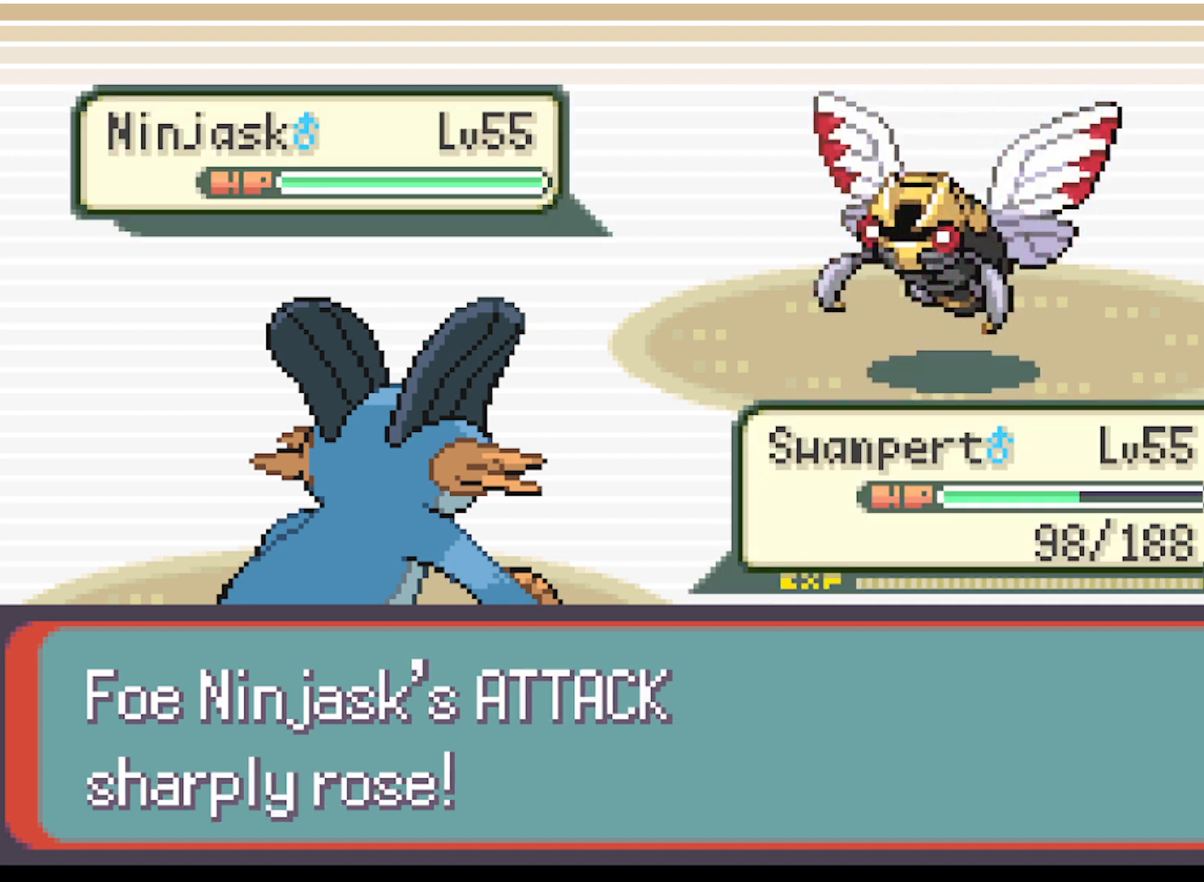
{"buttons": ["B"], "left_stick": "center", "events": [[41, "B", "down"], [125, "B", "up"], [458, "B", "down"]]}
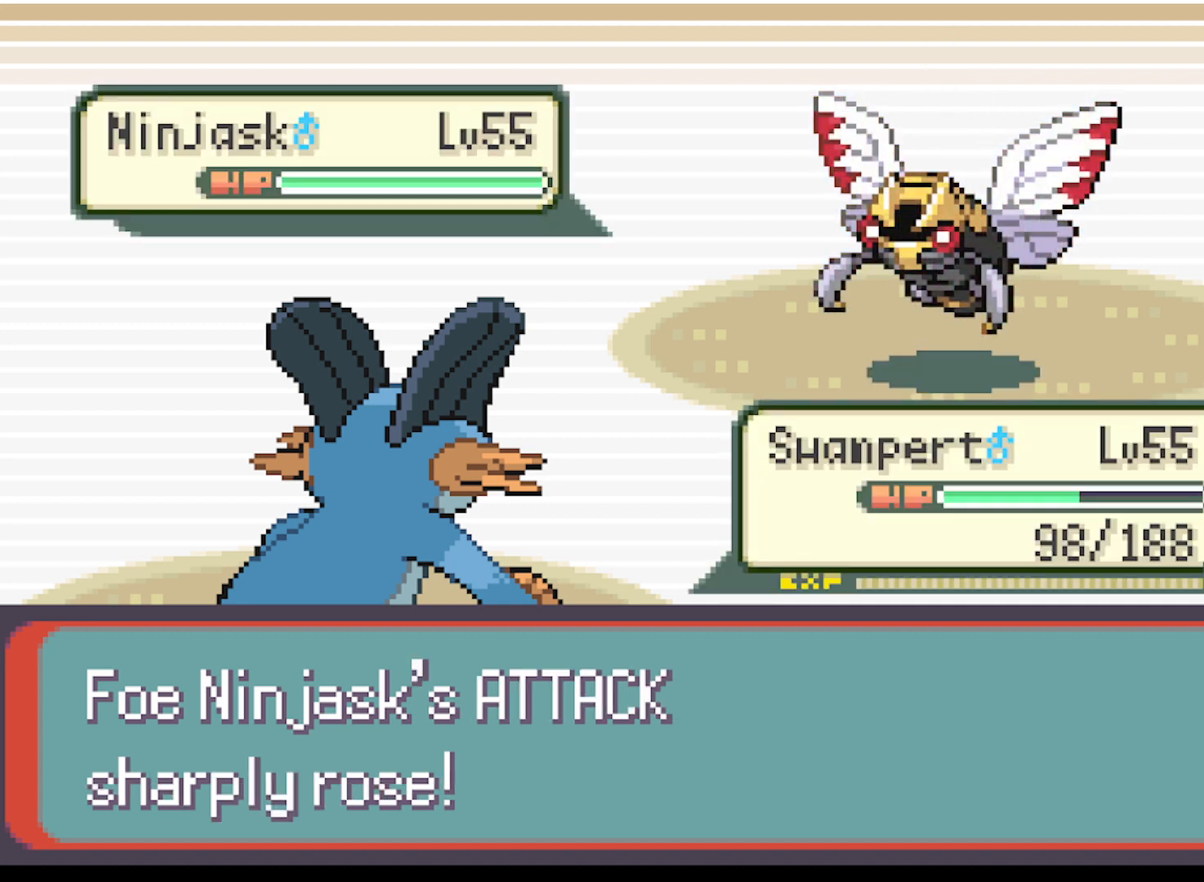
{"buttons": ["B"], "left_stick": "center", "events": [[125, "B", "up"], [459, "B", "down"]]}
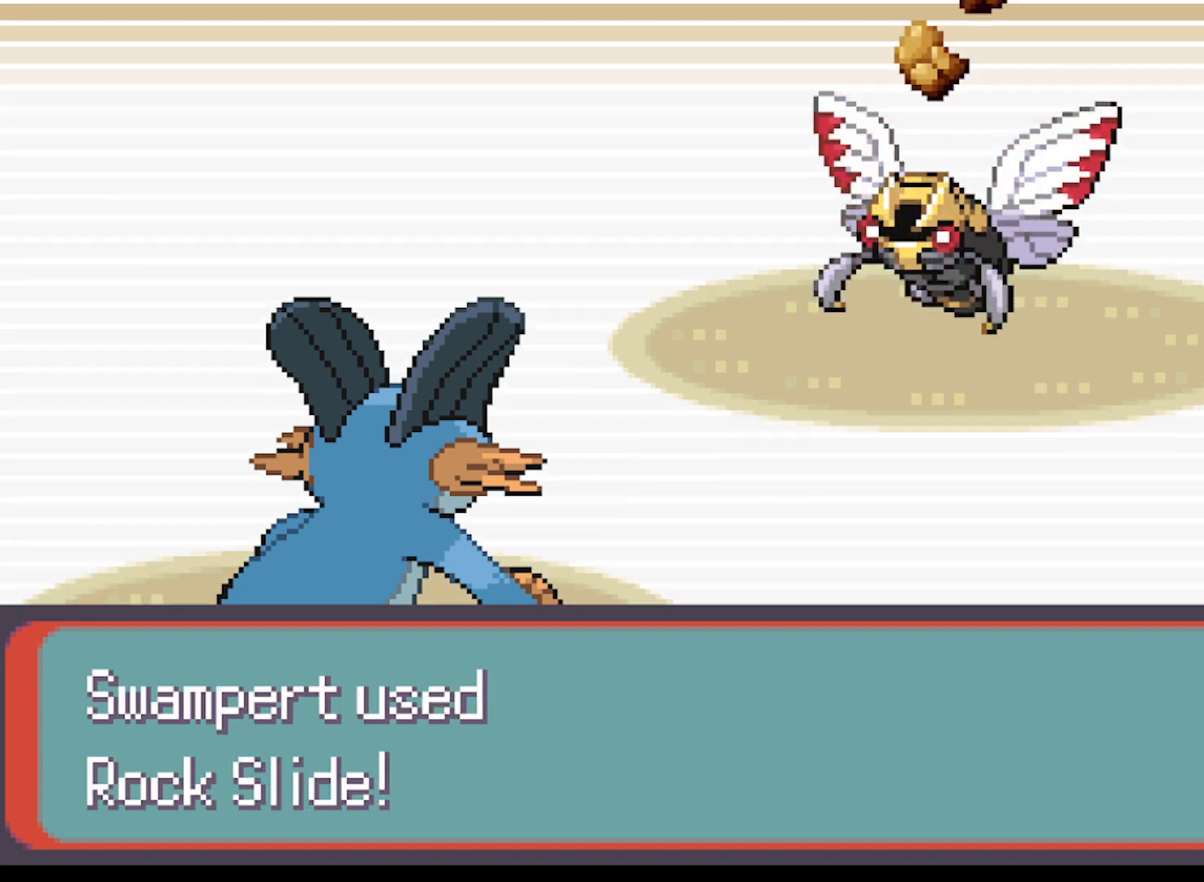
{"buttons": [], "left_stick": "center", "events": [[125, "B", "up"]]}
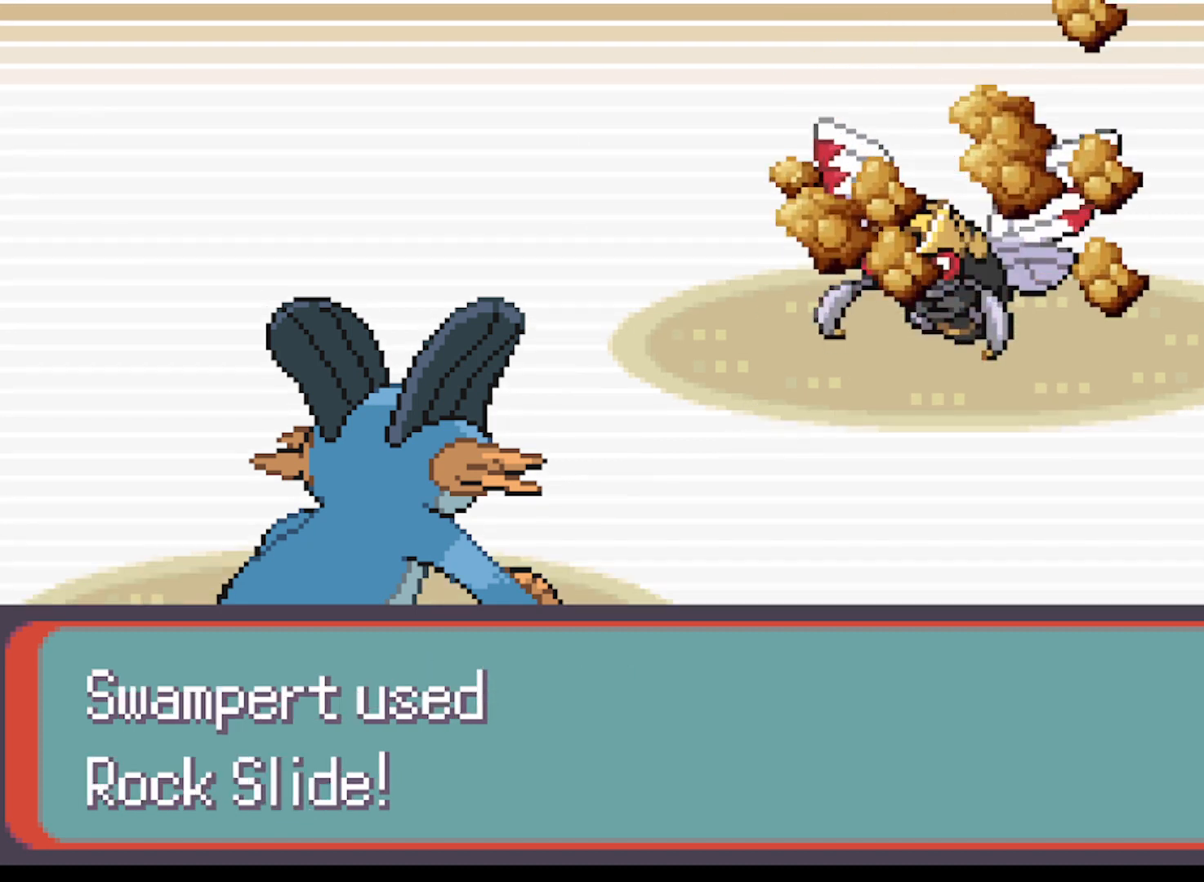
{"buttons": [], "left_stick": "center", "events": []}